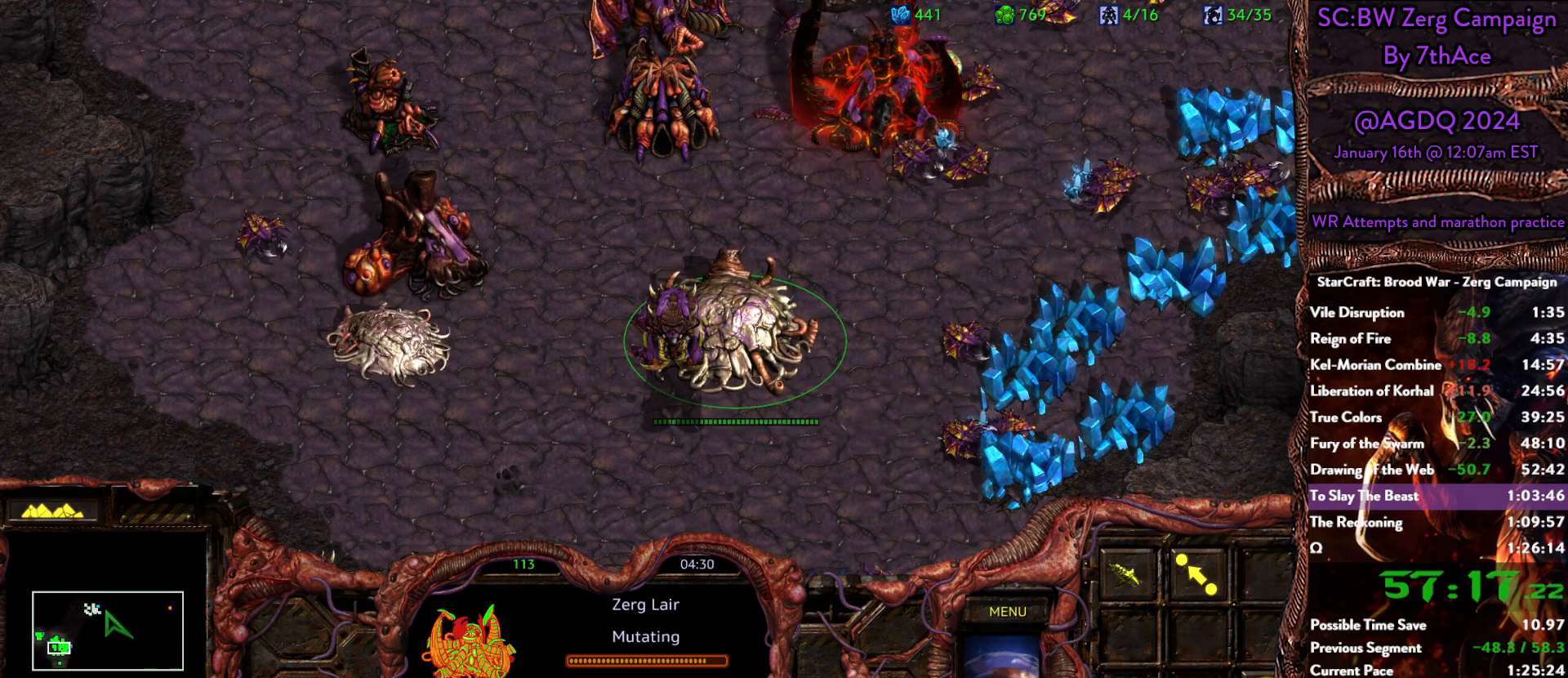
Gameplay with keyboard and mouse; each line is a JSON object with the keys and mouse buttons held at the frame after it. "events" lists presses ("down") and releases ("up") of "0", "1", "2", "3", "4", "5", "6", "7", "8", "9", "a", "alt", "b", "c", "ctrl", "d", "e", "escape", "f", "f10", "f2", "f3", "f4", "g", "h", "i", "j", "k", "l", "m", "n", "o", "p", "q", "r", "return", "s", "shift", "space", "t", "u", "v", "w", "x", "y", "z", "mouse_left" and "mouse_right" between this image and that frame as [ms after this image, input, new state], when the widget could be followed in between. "mouse_left", "mouse_right" = the "left", "right" buttons of the "mouse" list. No other keys are recorded. Mouse movement is not recorded.
{"keys": [], "mouse": [], "events": [[117, "mouse_left", "down"], [350, "mouse_left", "up"]]}
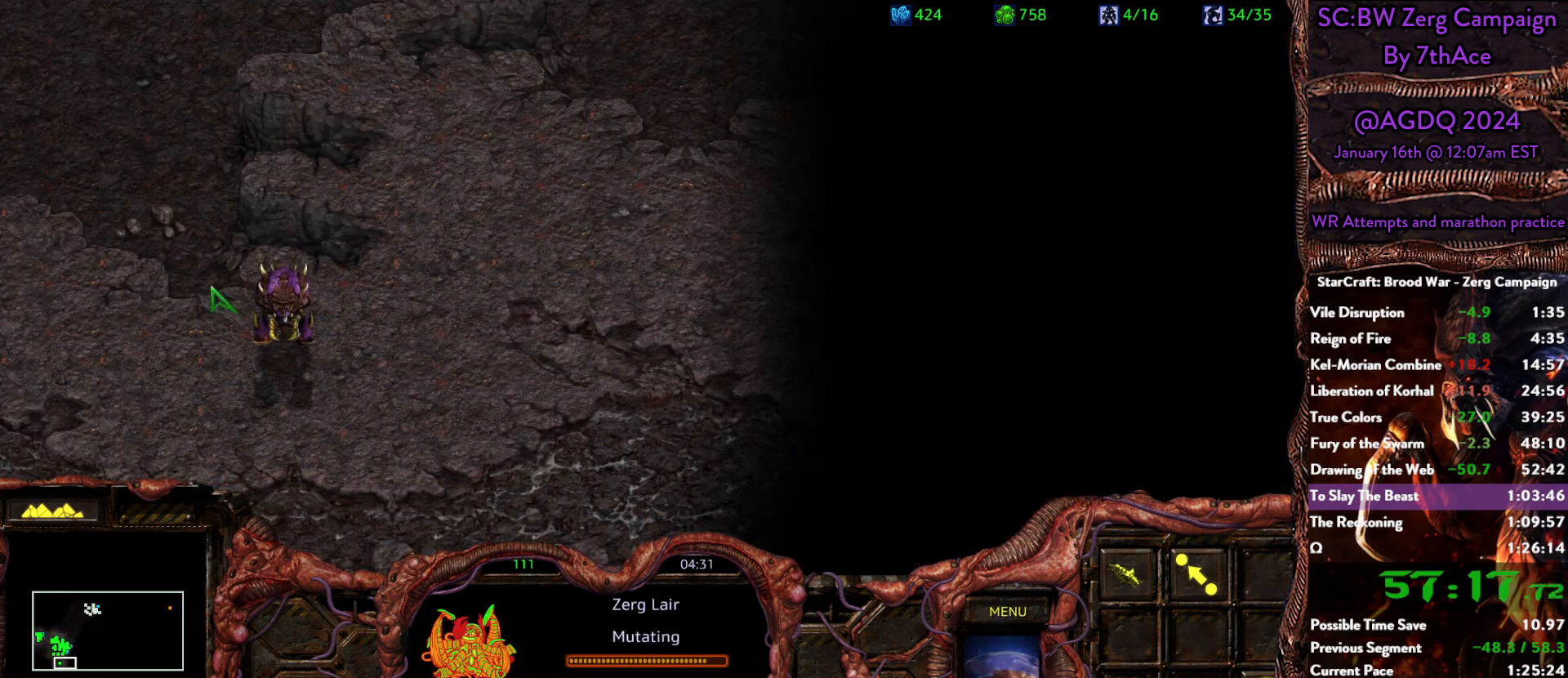
{"keys": [], "mouse": [], "events": [[83, "mouse_left", "down"], [167, "mouse_left", "up"]]}
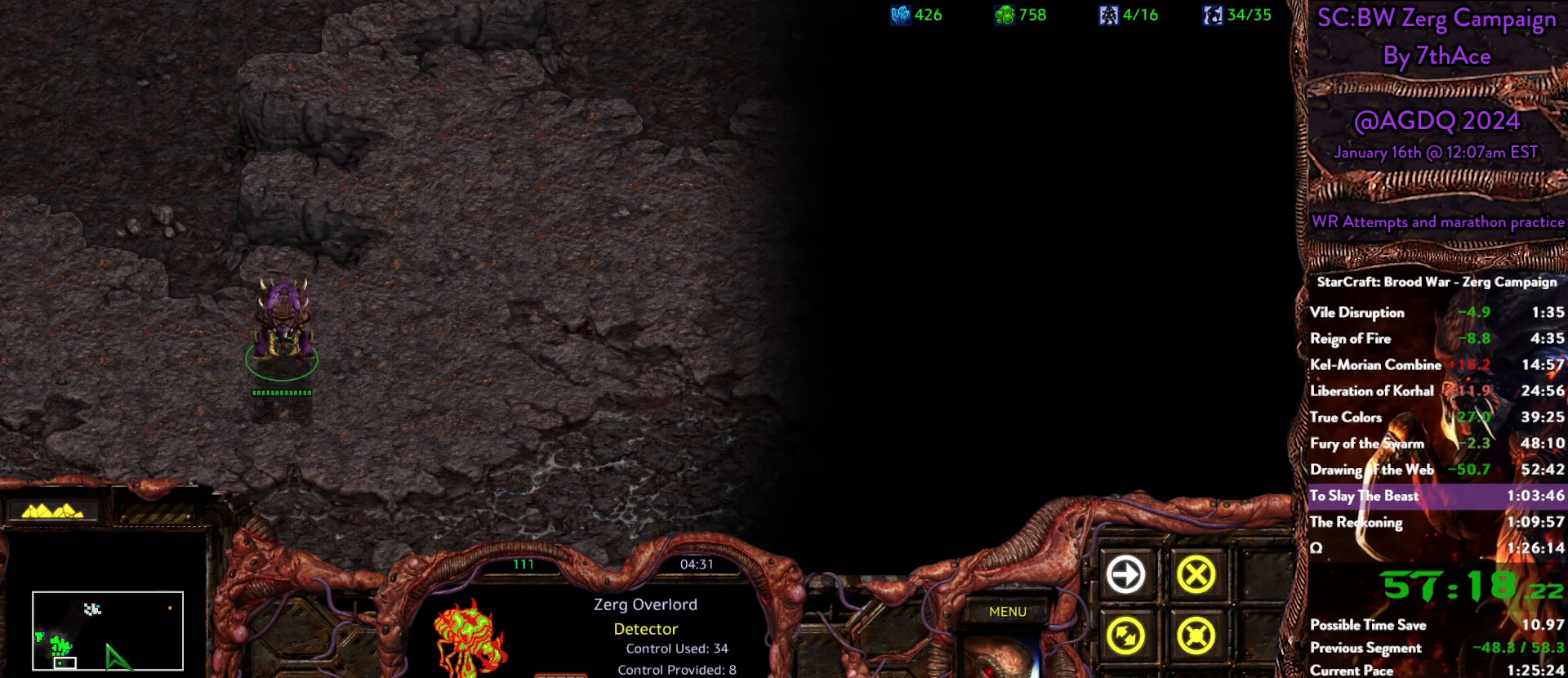
{"keys": [], "mouse": [], "events": [[50, "mouse_right", "down"], [150, "mouse_right", "up"], [233, "mouse_right", "down"], [333, "mouse_right", "up"], [367, "mouse_right", "down"], [467, "mouse_right", "up"]]}
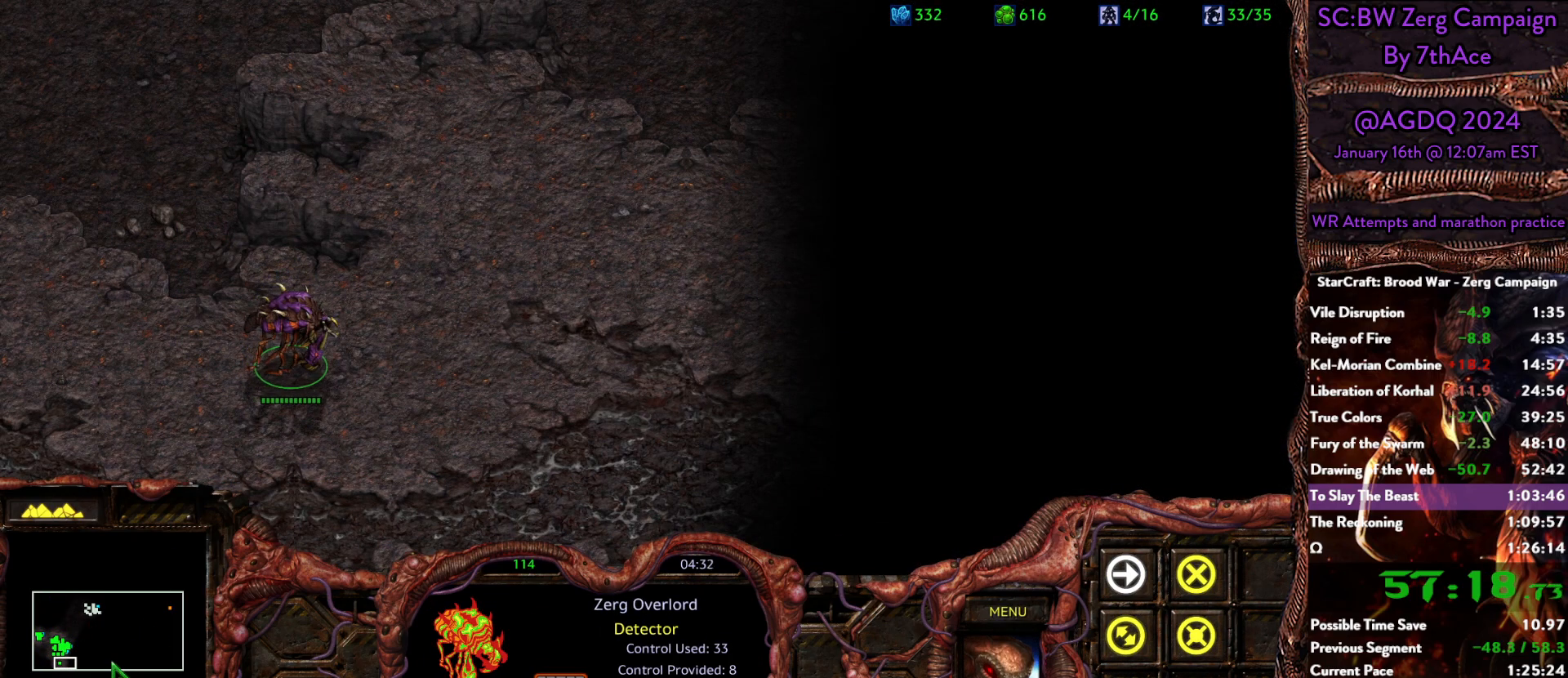
{"keys": [], "mouse": [], "events": [[67, "mouse_right", "down"], [150, "mouse_right", "up"], [200, "mouse_right", "down"], [300, "mouse_right", "up"], [350, "mouse_right", "down"], [483, "mouse_right", "up"]]}
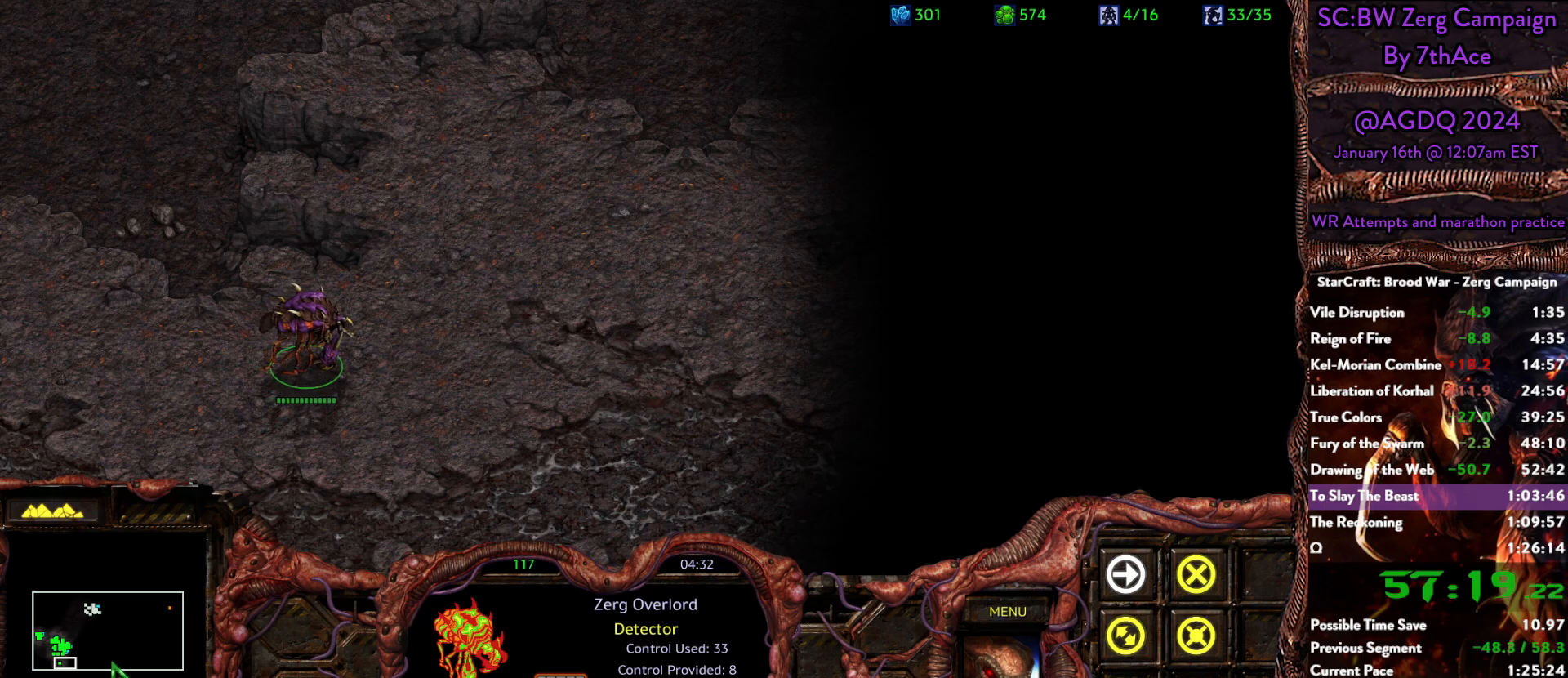
{"keys": [], "mouse": [], "events": []}
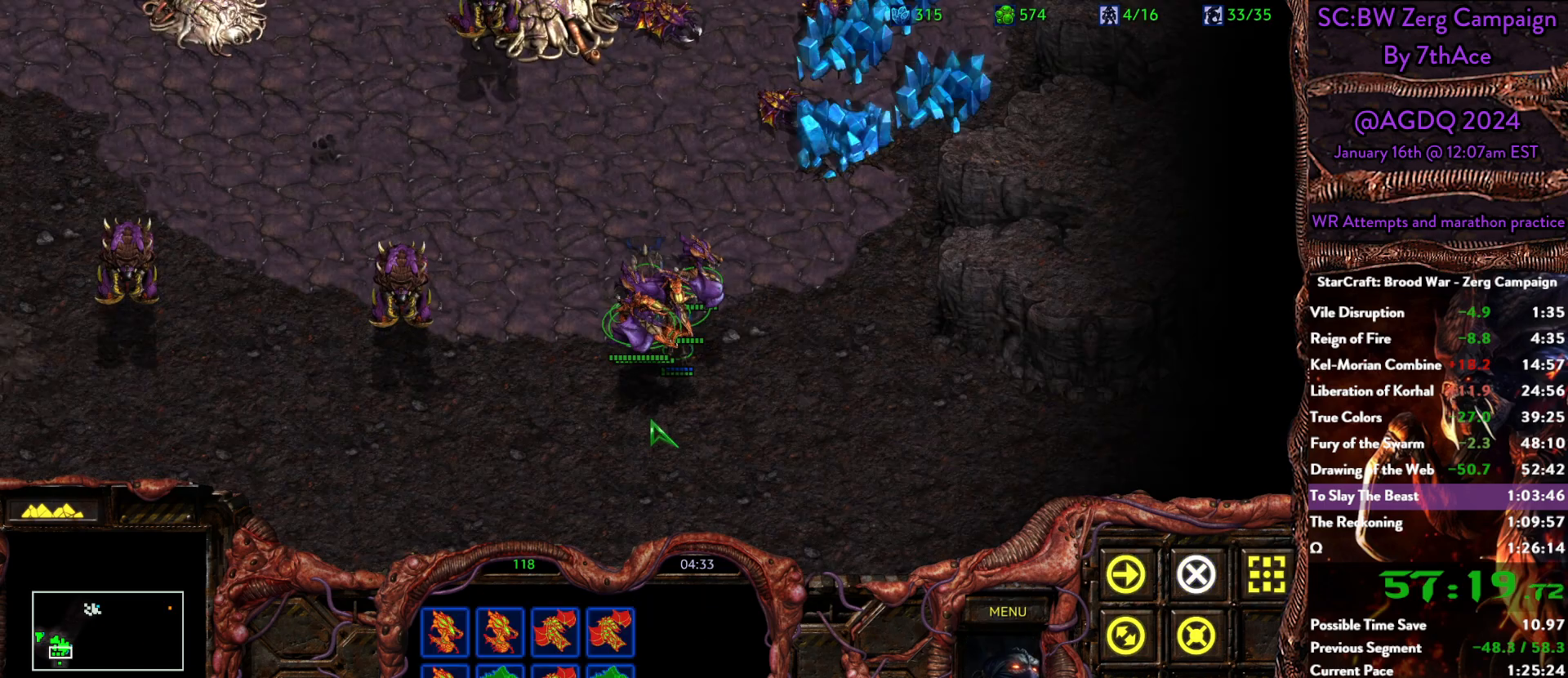
{"keys": [], "mouse": [], "events": []}
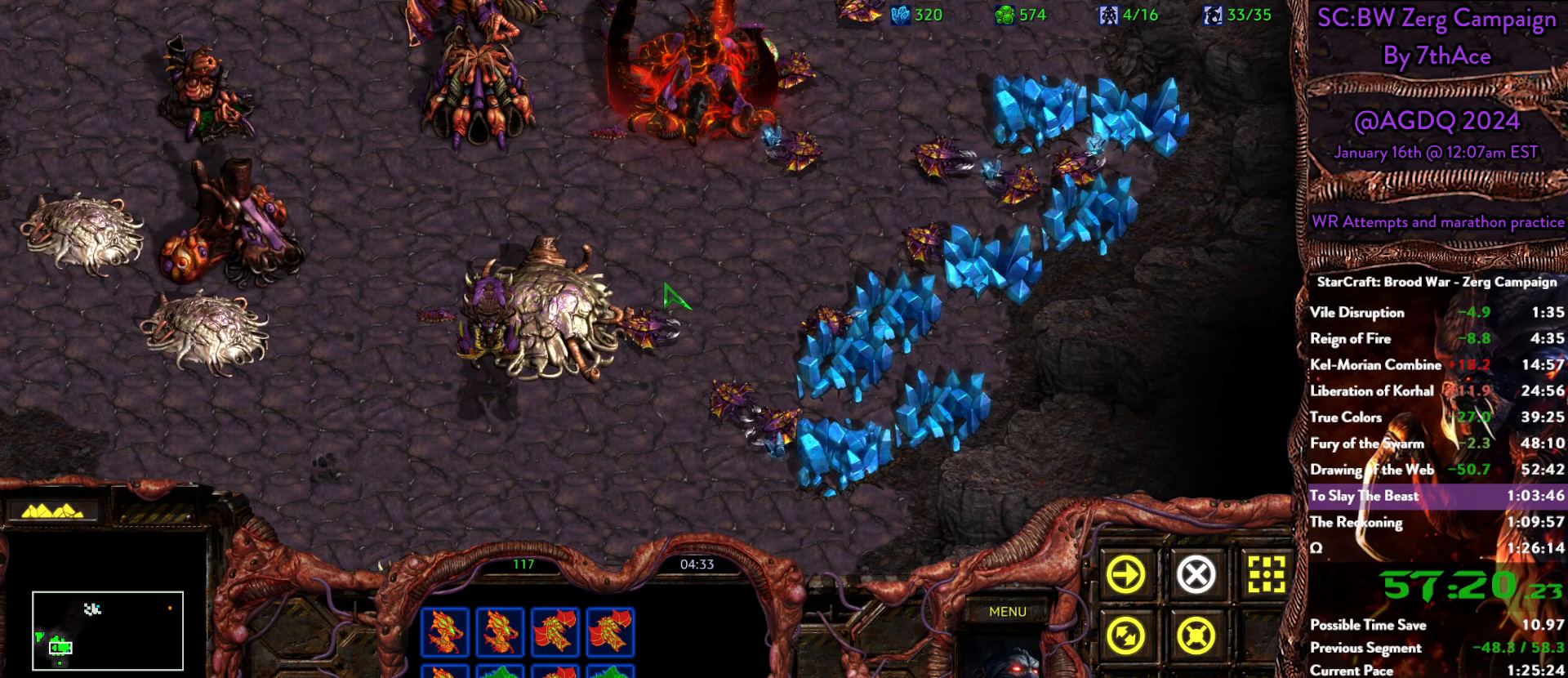
{"keys": [], "mouse": [], "events": [[300, "mouse_left", "down"], [350, "mouse_left", "up"]]}
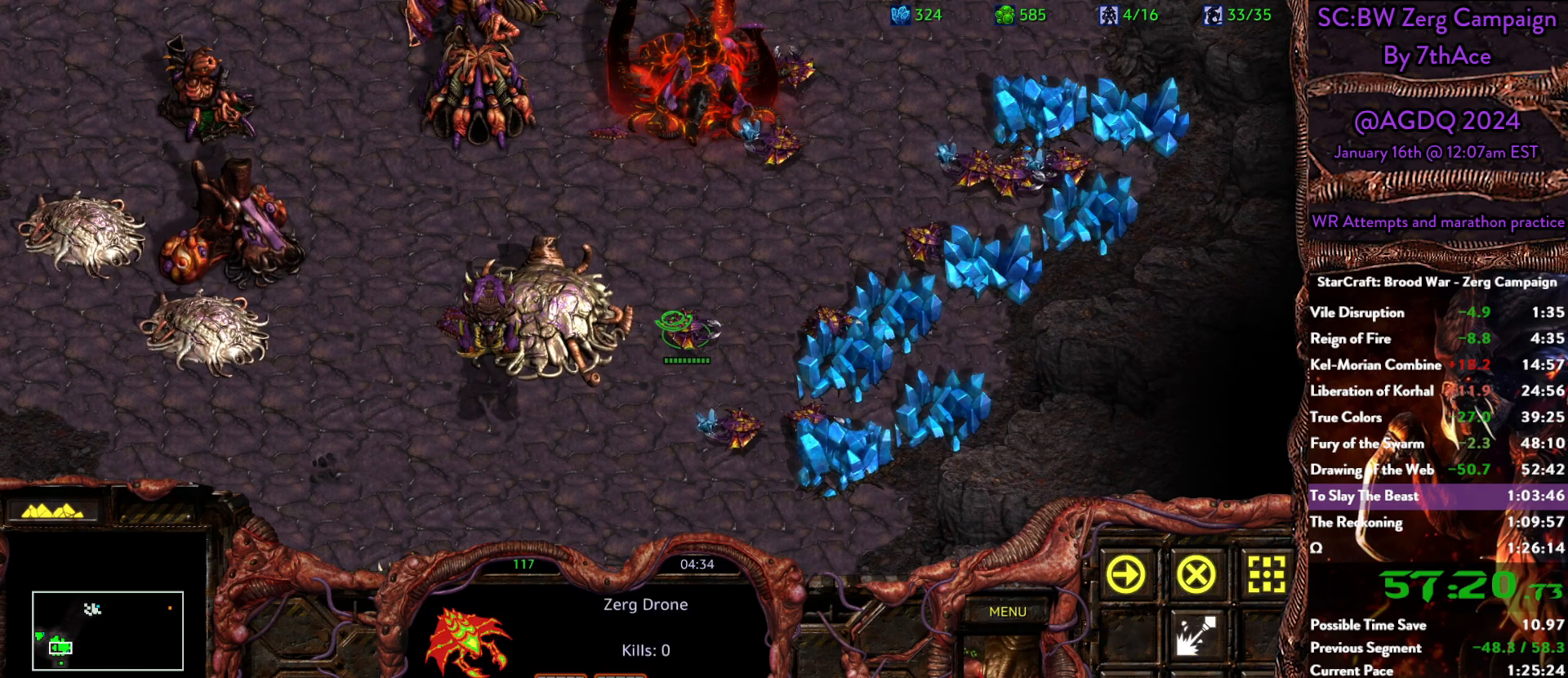
{"keys": [], "mouse": [], "events": []}
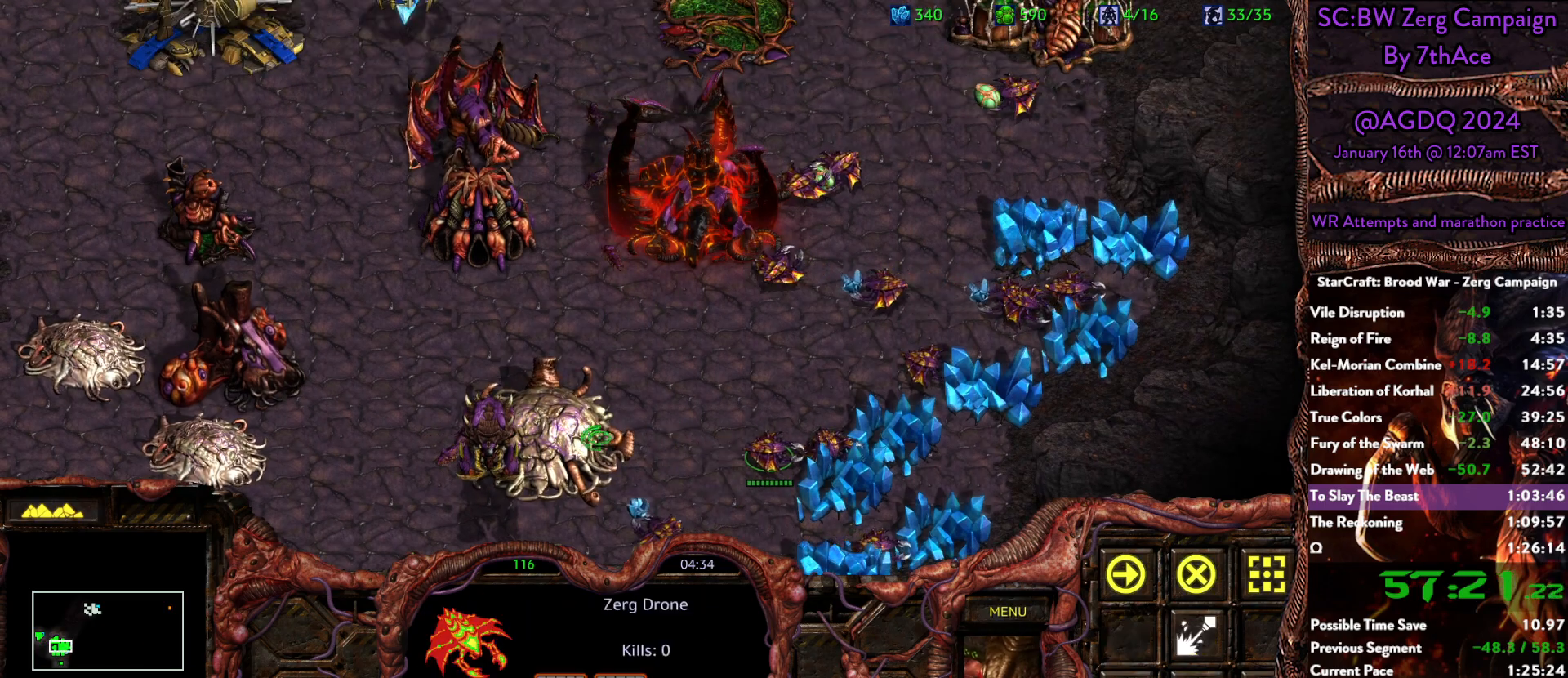
{"keys": [], "mouse": [], "events": [[50, "mouse_left", "down"], [100, "mouse_left", "up"]]}
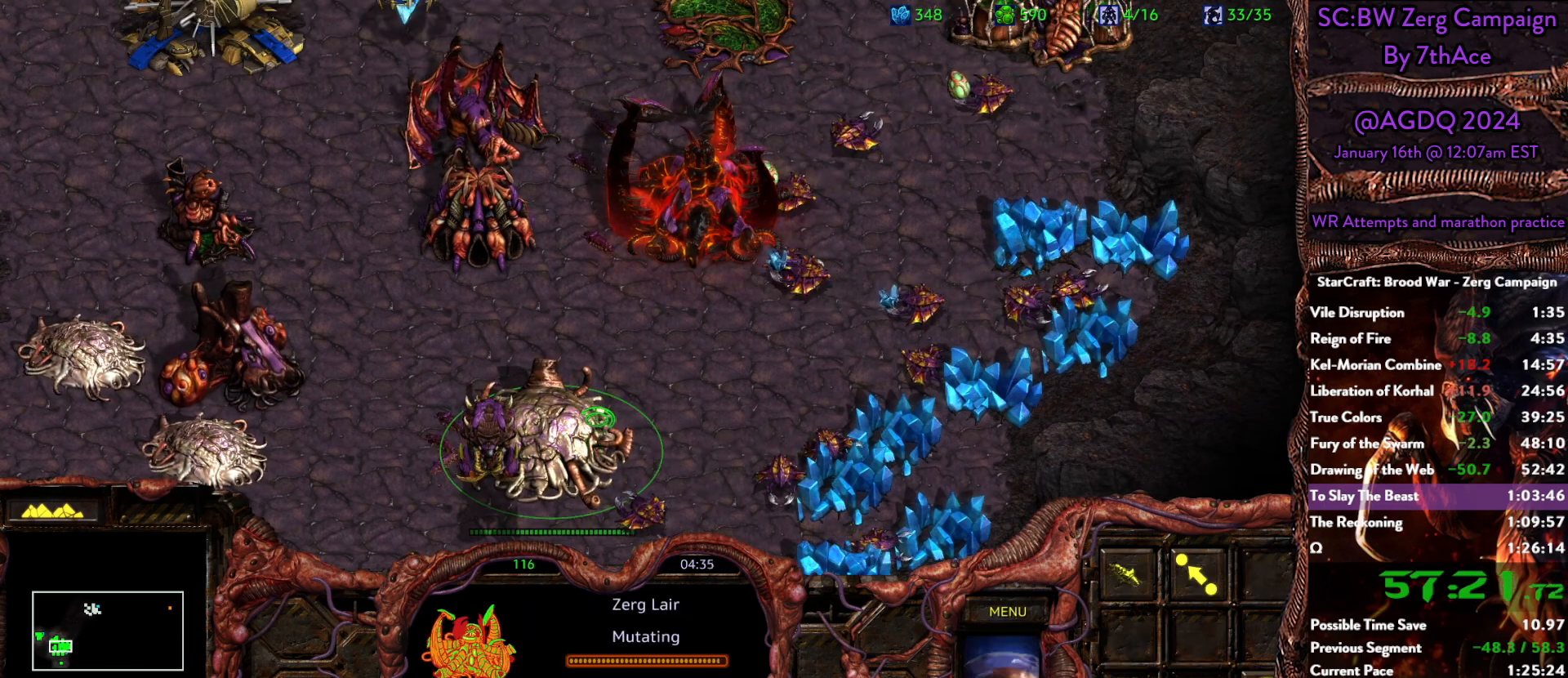
{"keys": [], "mouse": [], "events": []}
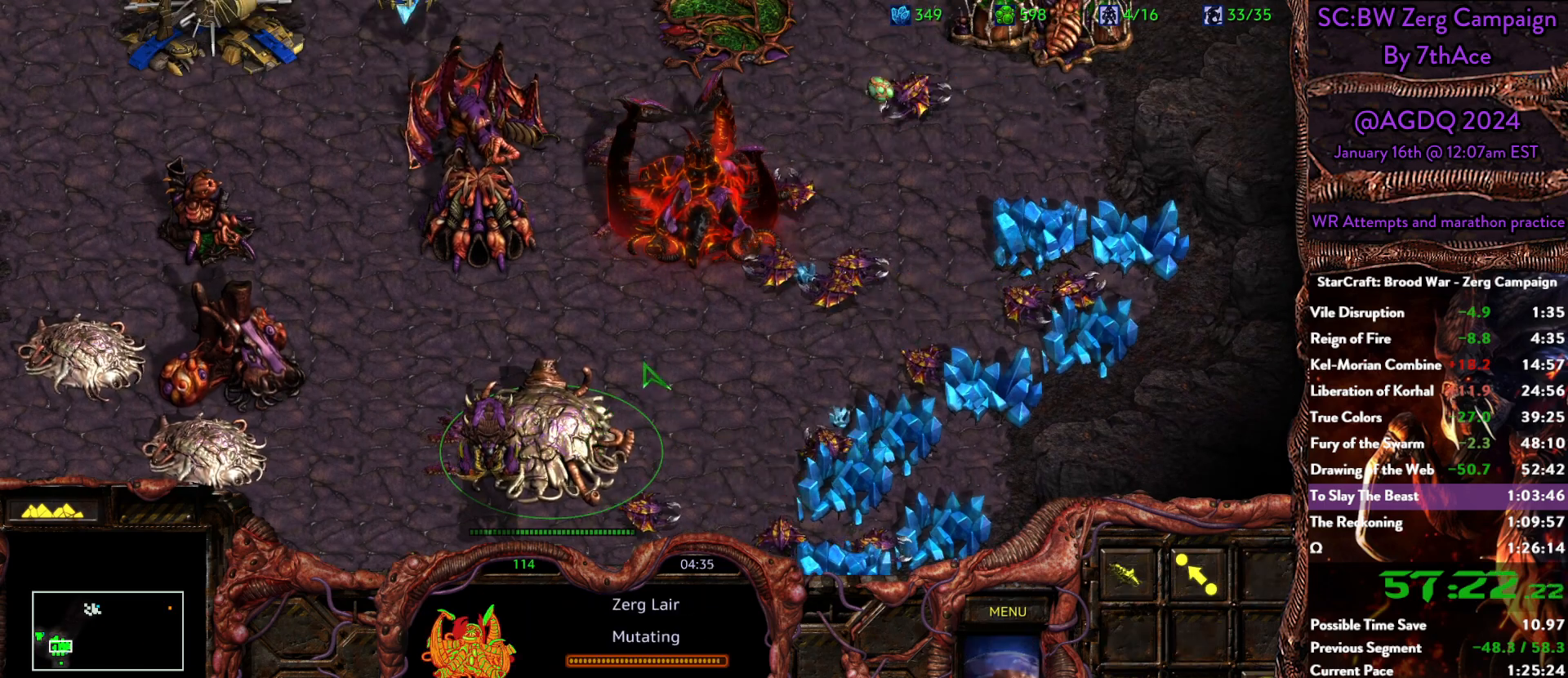
{"keys": [], "mouse": ["left"], "events": [[450, "mouse_left", "down"]]}
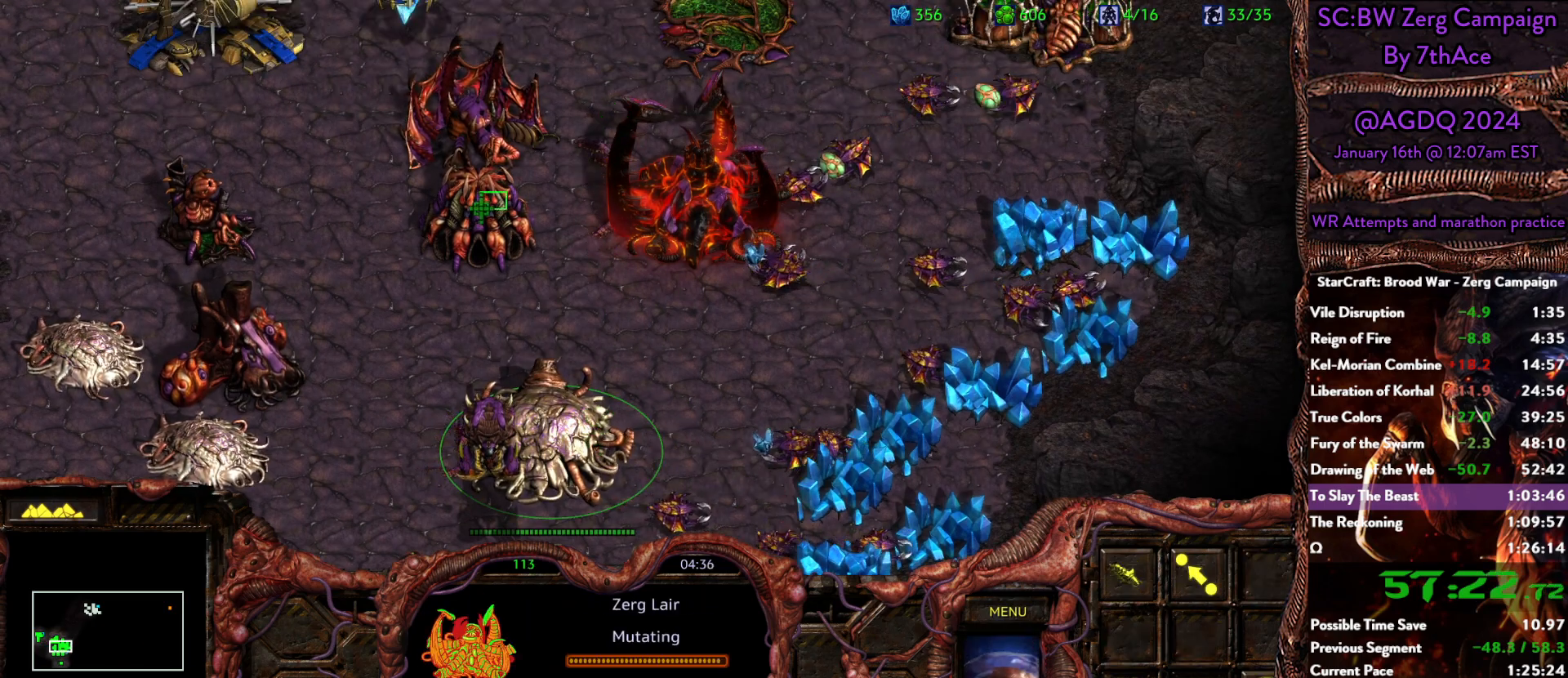
{"keys": [], "mouse": ["left"], "events": [[50, "mouse_left", "up"], [233, "mouse_left", "down"], [333, "mouse_left", "up"], [417, "mouse_left", "down"]]}
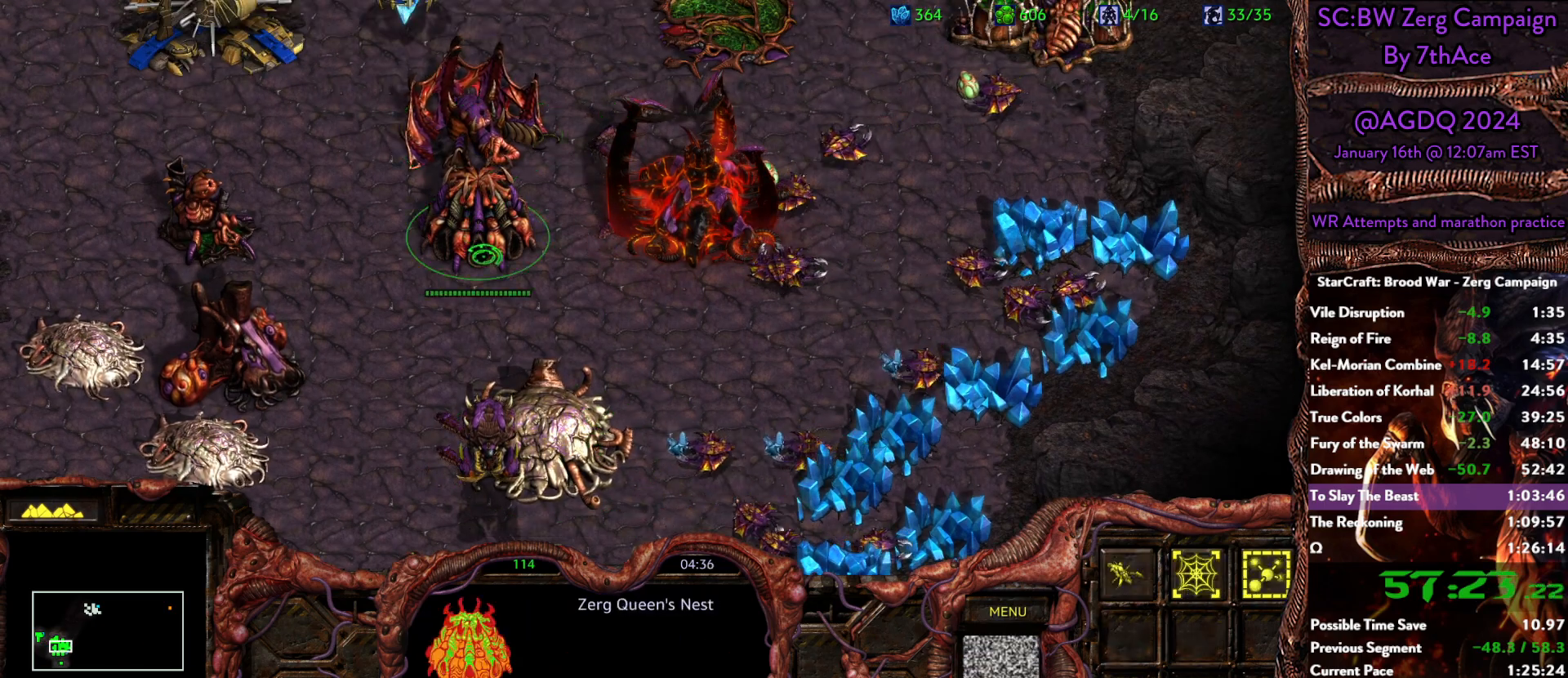
{"keys": [], "mouse": [], "events": [[17, "mouse_left", "up"], [350, "mouse_left", "down"], [433, "mouse_left", "up"]]}
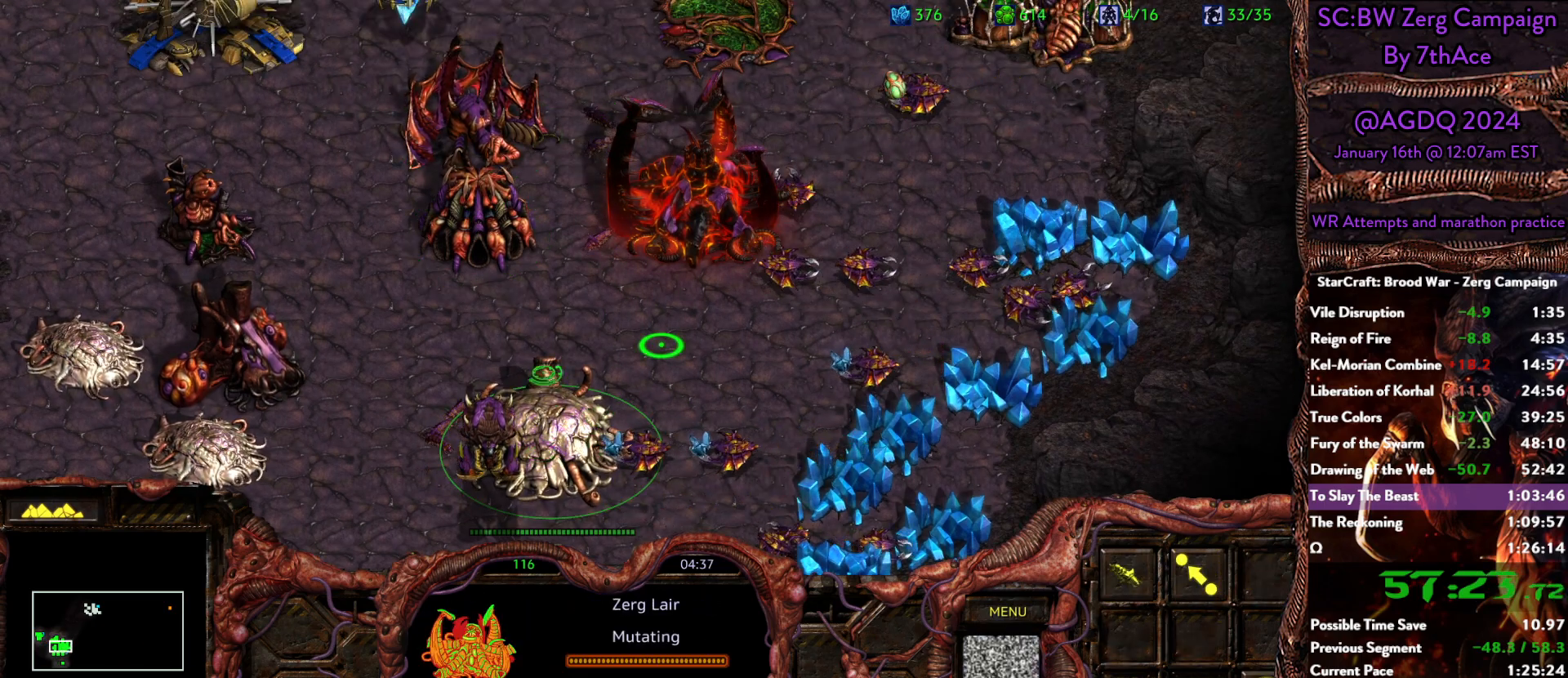
{"keys": [], "mouse": [], "events": [[317, "mouse_left", "down"], [400, "mouse_left", "up"]]}
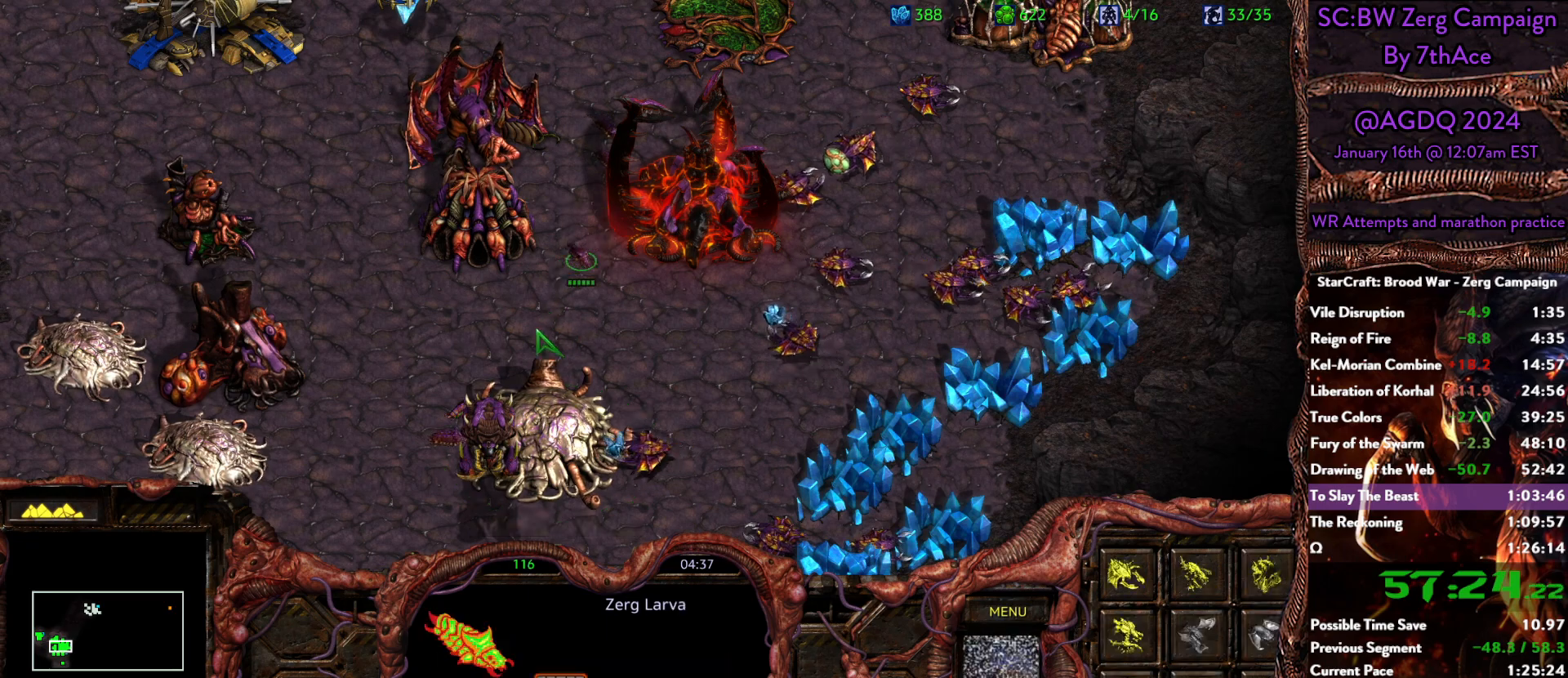
{"keys": [], "mouse": [], "events": [[283, "d", "down"], [417, "d", "up"]]}
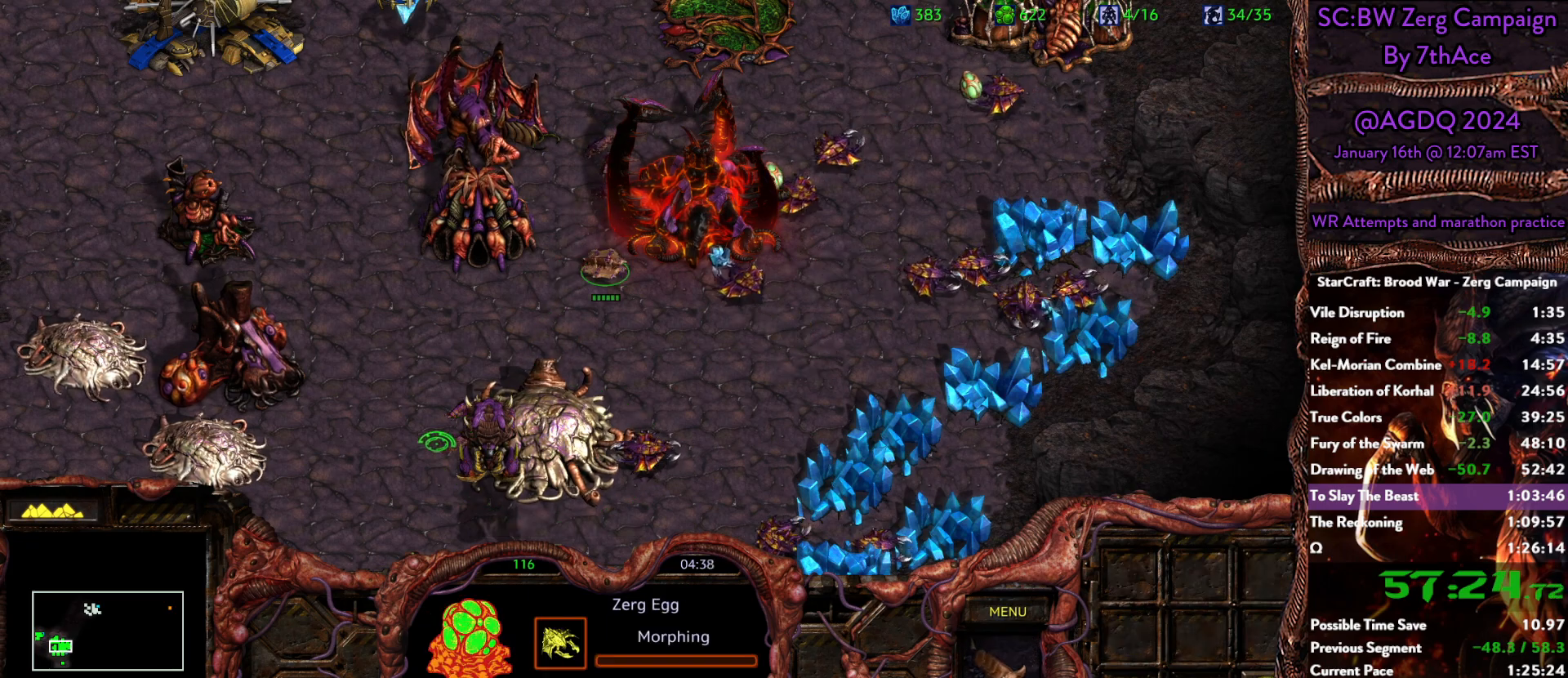
{"keys": [], "mouse": [], "events": [[67, "mouse_left", "down"], [117, "mouse_left", "up"]]}
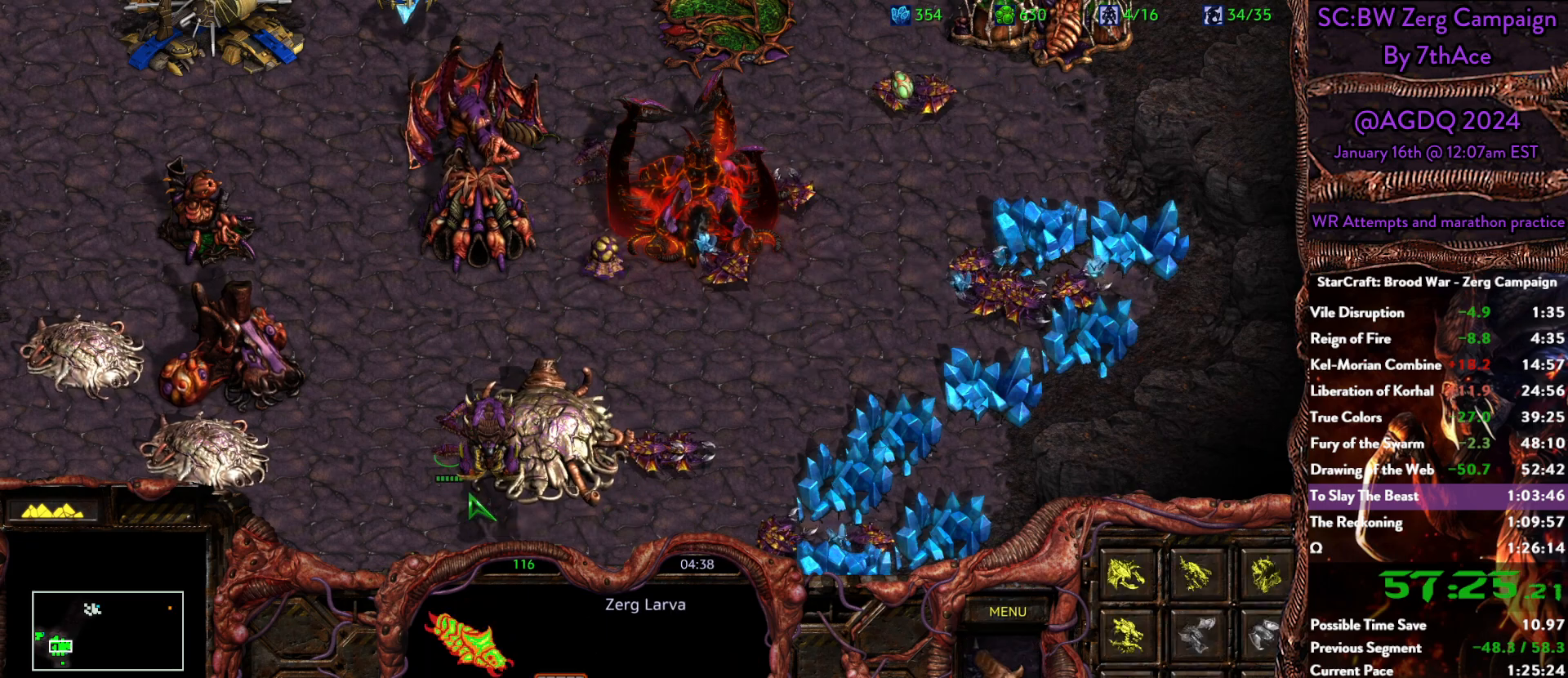
{"keys": [], "mouse": [], "events": []}
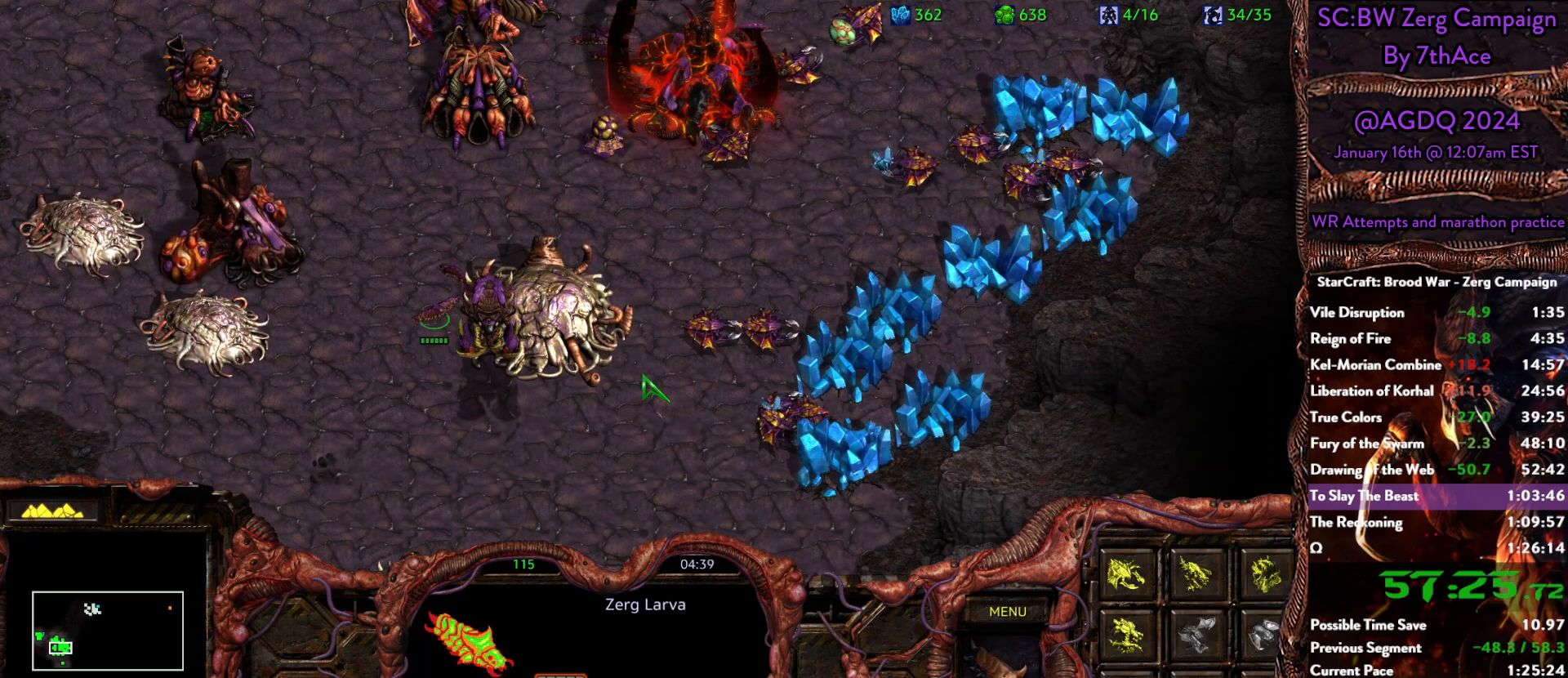
{"keys": [], "mouse": [], "events": [[100, "d", "down"], [183, "d", "up"]]}
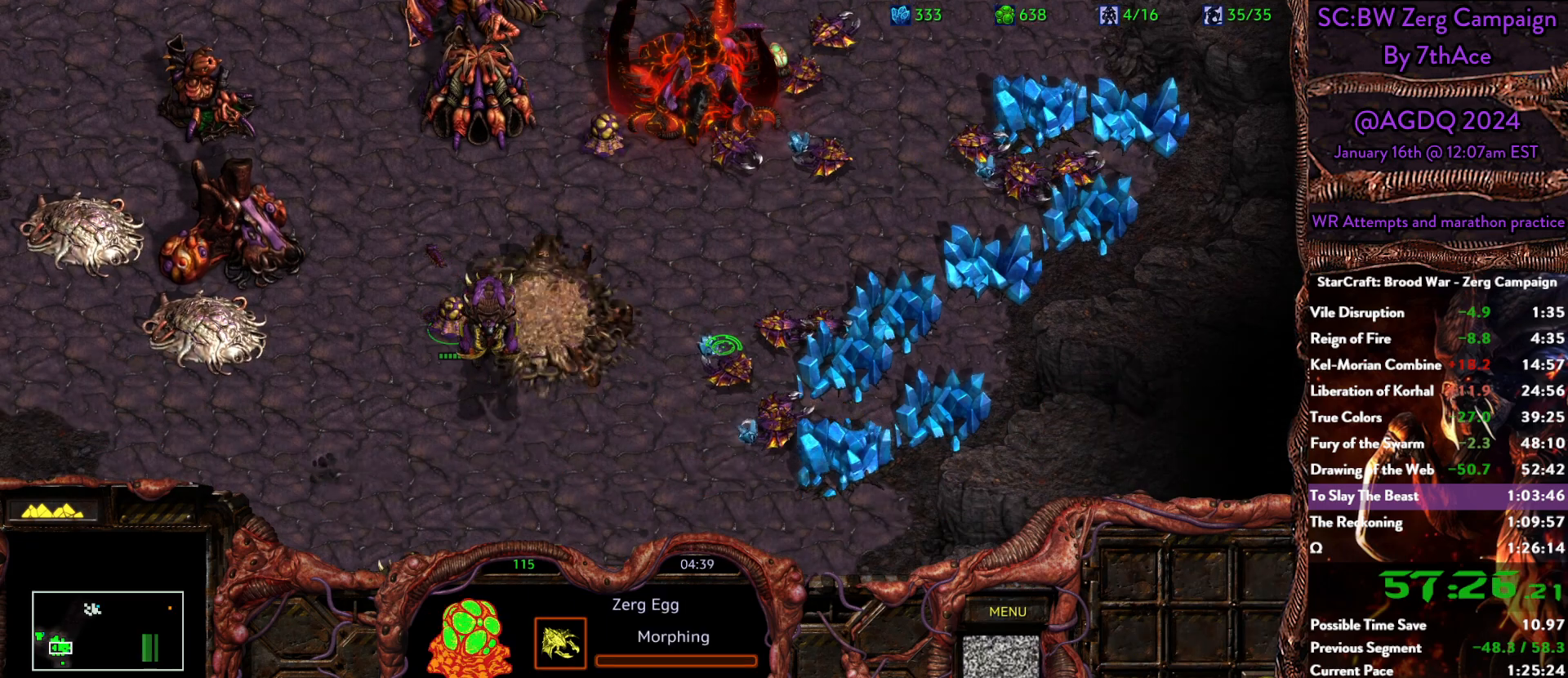
{"keys": [], "mouse": [], "events": [[117, "mouse_left", "down"], [200, "mouse_left", "up"]]}
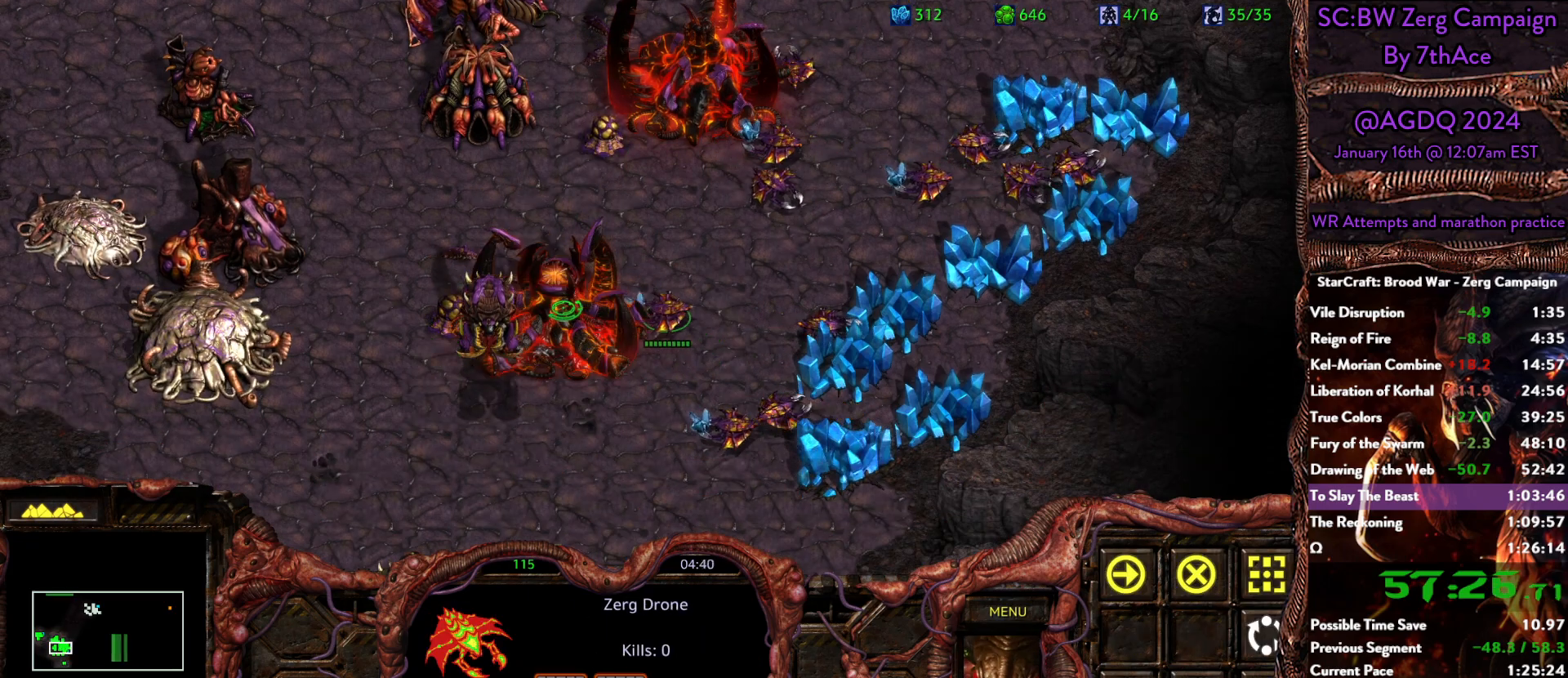
{"keys": [], "mouse": [], "events": [[133, "mouse_left", "down"], [183, "mouse_left", "up"], [400, "p", "down"], [500, "p", "up"]]}
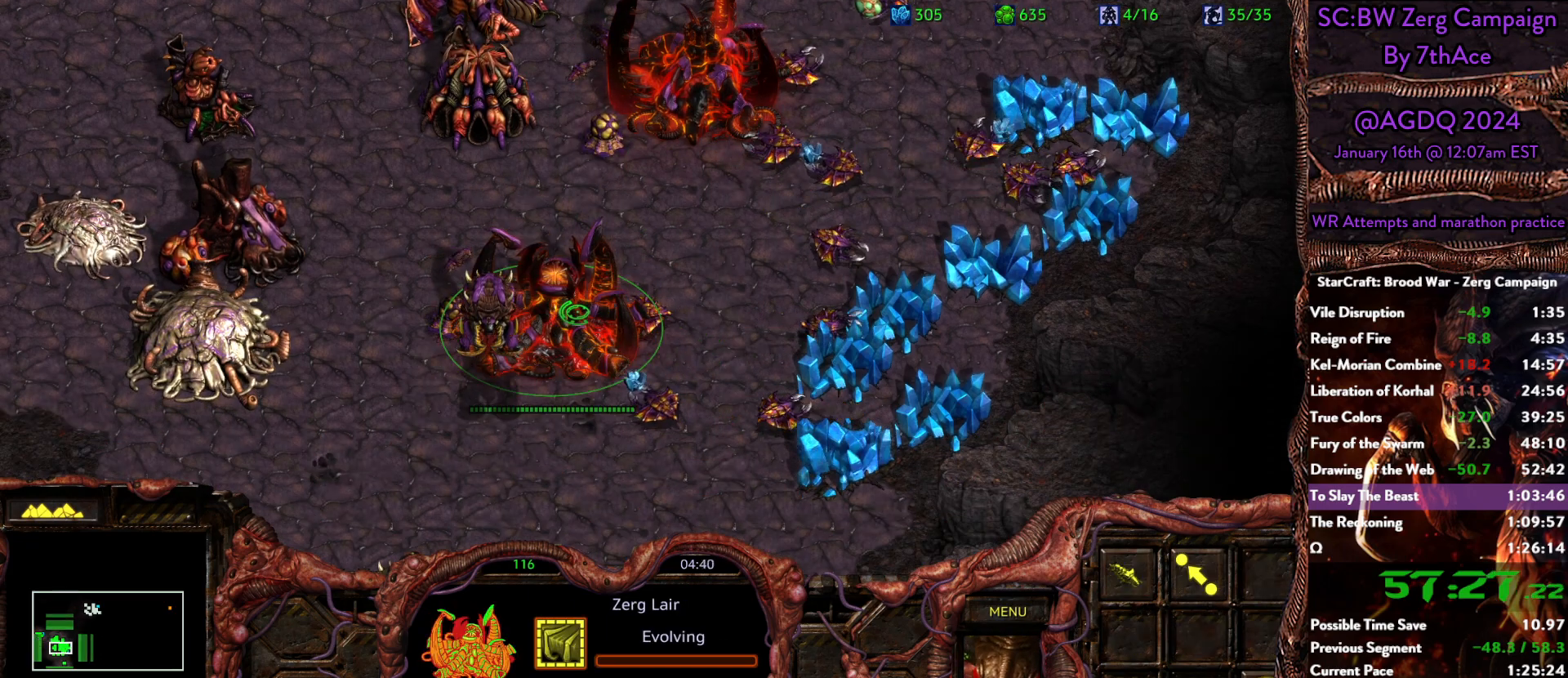
{"keys": [], "mouse": [], "events": [[50, "p", "down"], [133, "p", "up"], [183, "p", "down"], [283, "p", "up"]]}
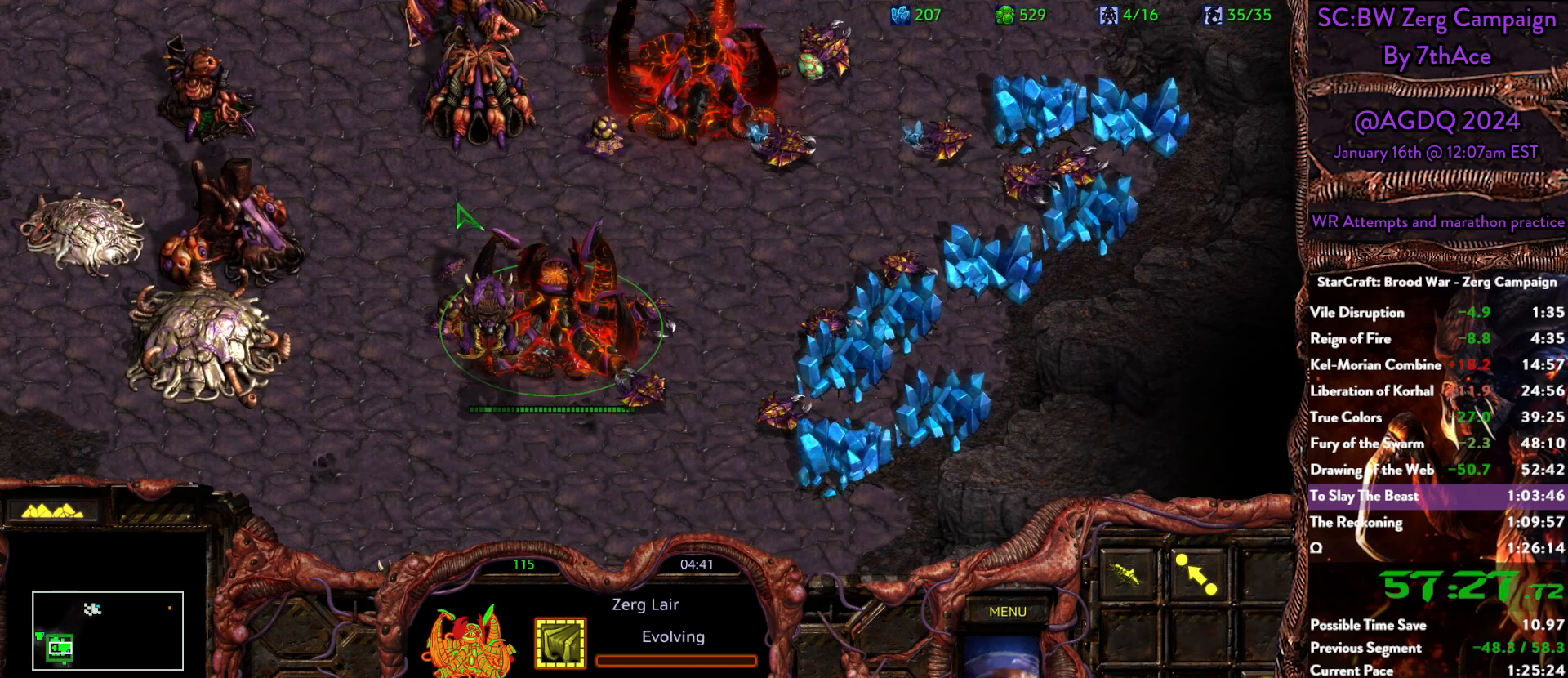
{"keys": [], "mouse": [], "events": [[200, "mouse_left", "down"], [250, "mouse_left", "up"]]}
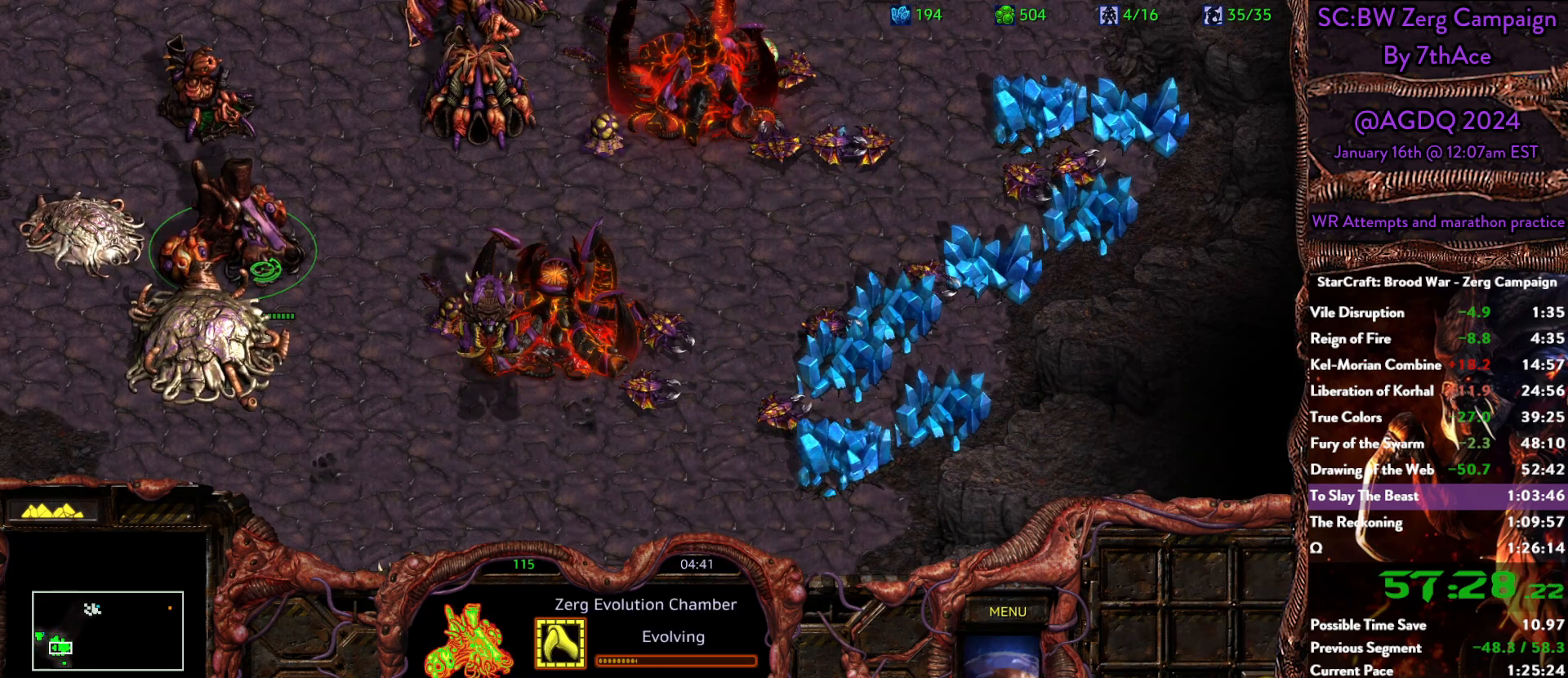
{"keys": [], "mouse": [], "events": []}
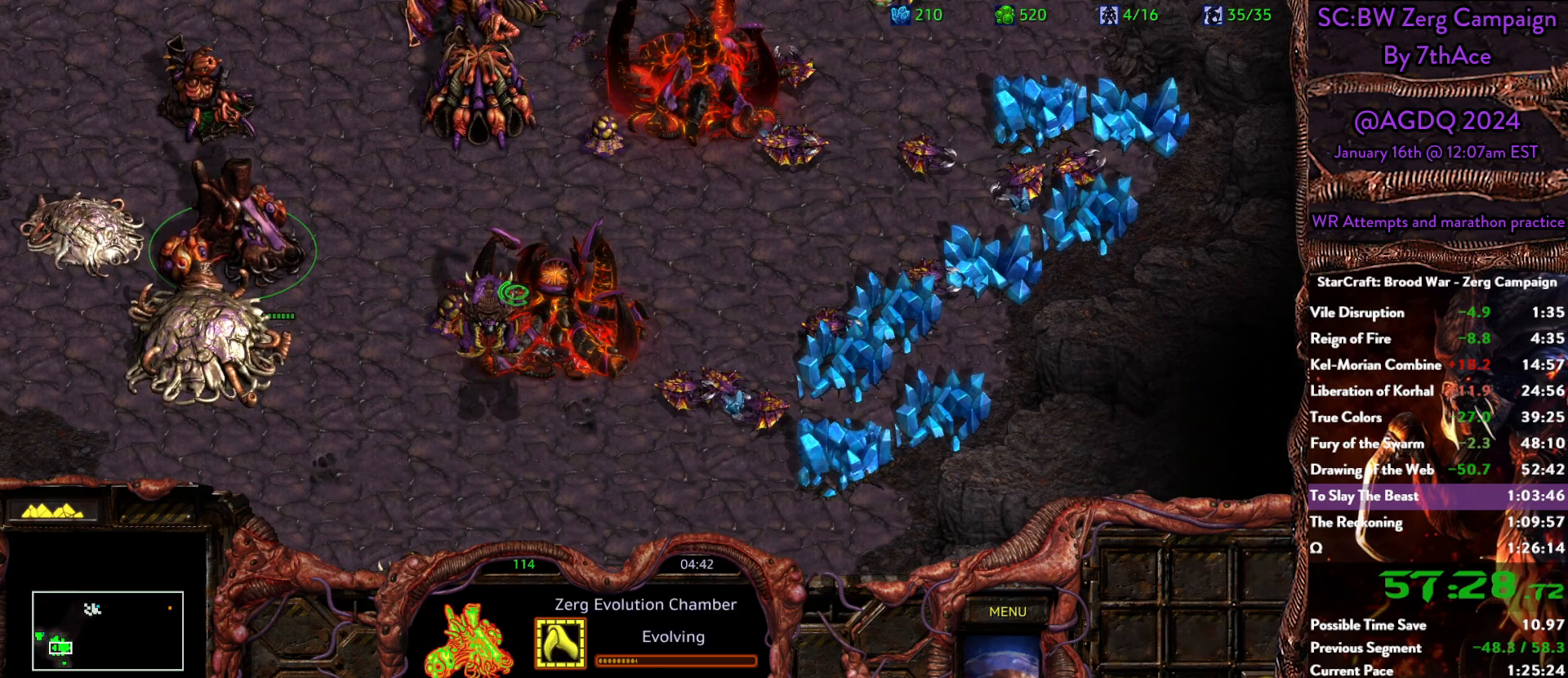
{"keys": [], "mouse": [], "events": [[100, "mouse_left", "down"], [150, "mouse_left", "up"]]}